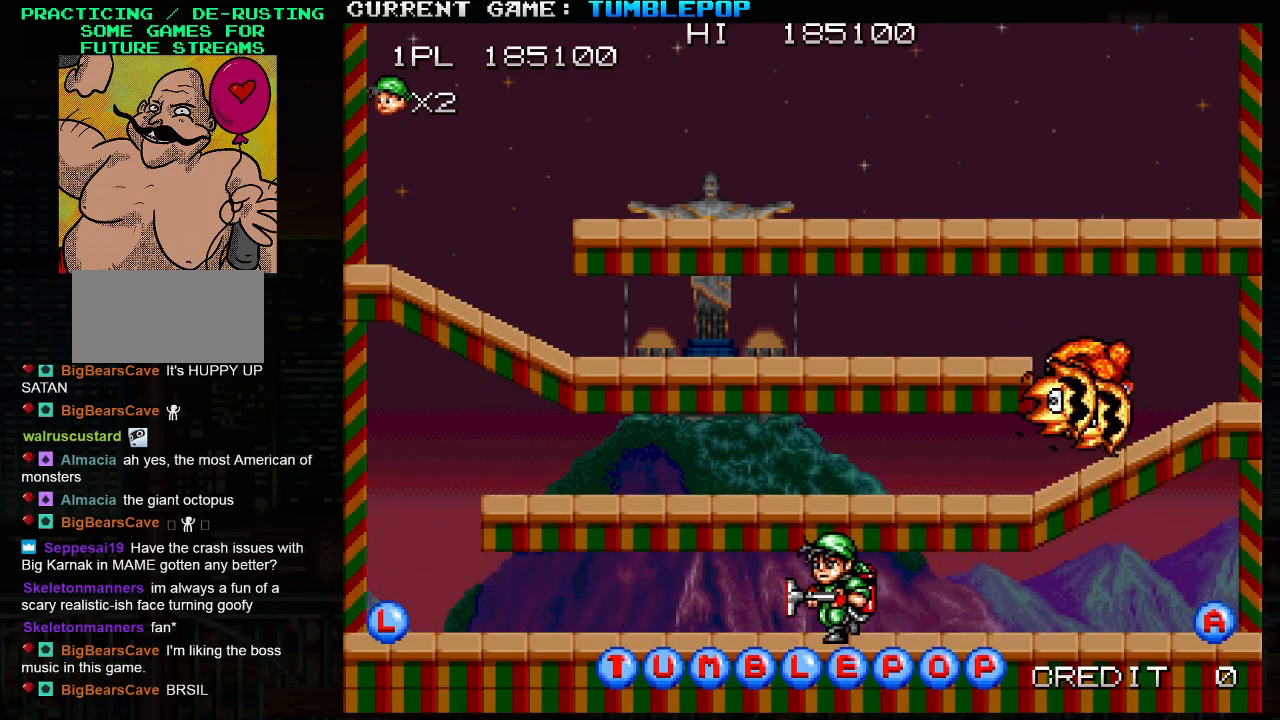
Gameplay with a controller (arcade stick); each line is a JSON object with the inputs held at the frame after it. "events" lists button and stick changes between this image and that frame as [ms after this image, input, new state], when the widget could be followed in between. Not read: L3 R3.
{"buttons": [], "left_stick": "left", "events": []}
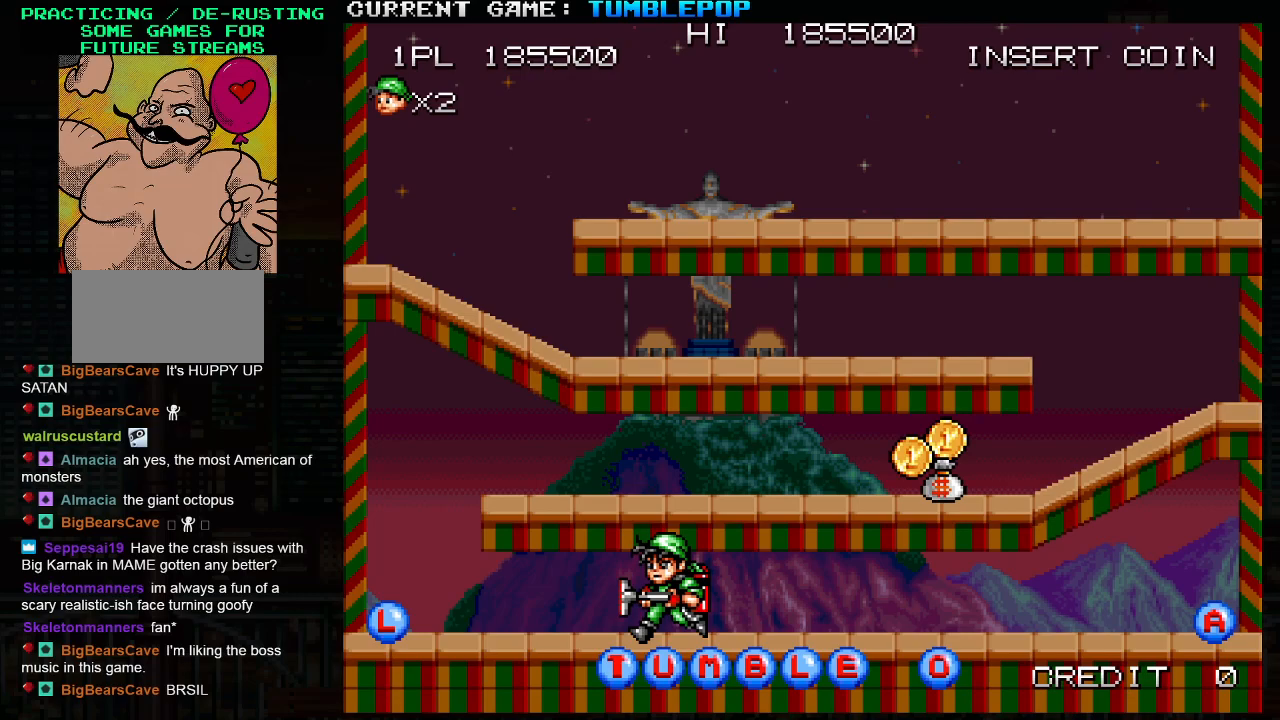
{"buttons": ["SQUARE"], "left_stick": "center", "events": [[350, "SQUARE", "down"], [417, "left_stick", "center"]]}
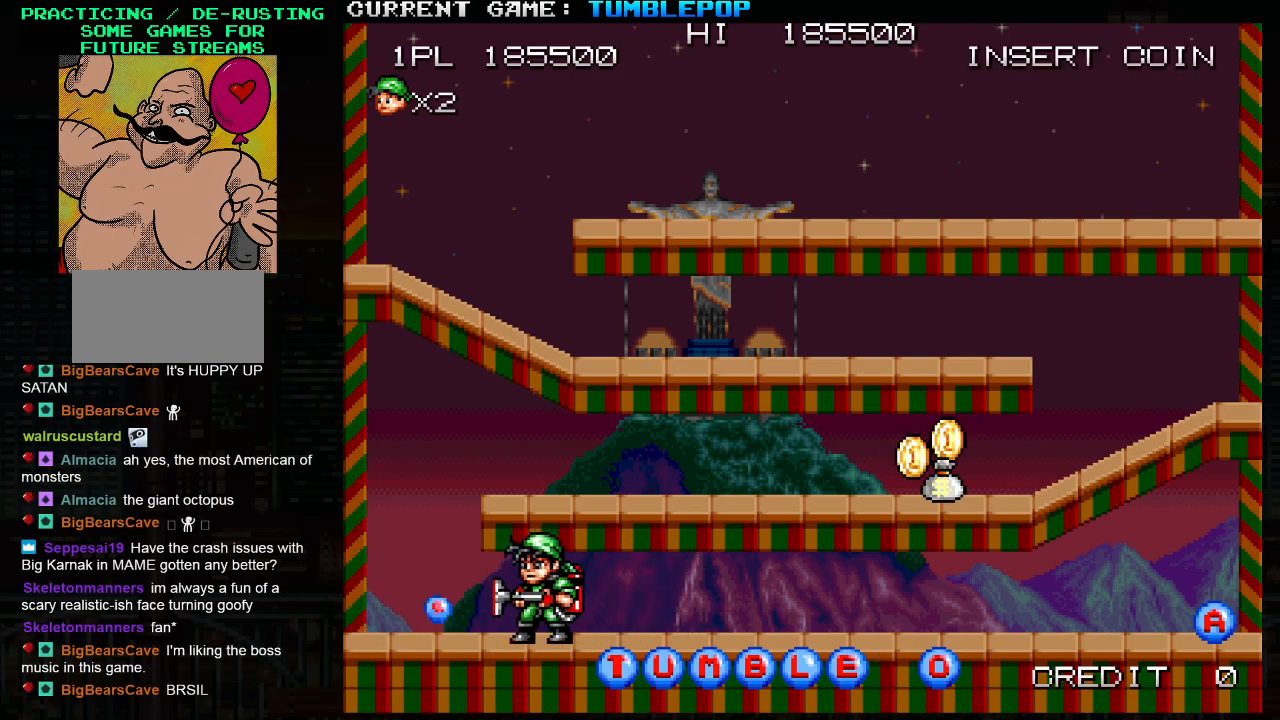
{"buttons": [], "left_stick": "right", "events": [[17, "SQUARE", "up"], [17, "left_stick", "right"]]}
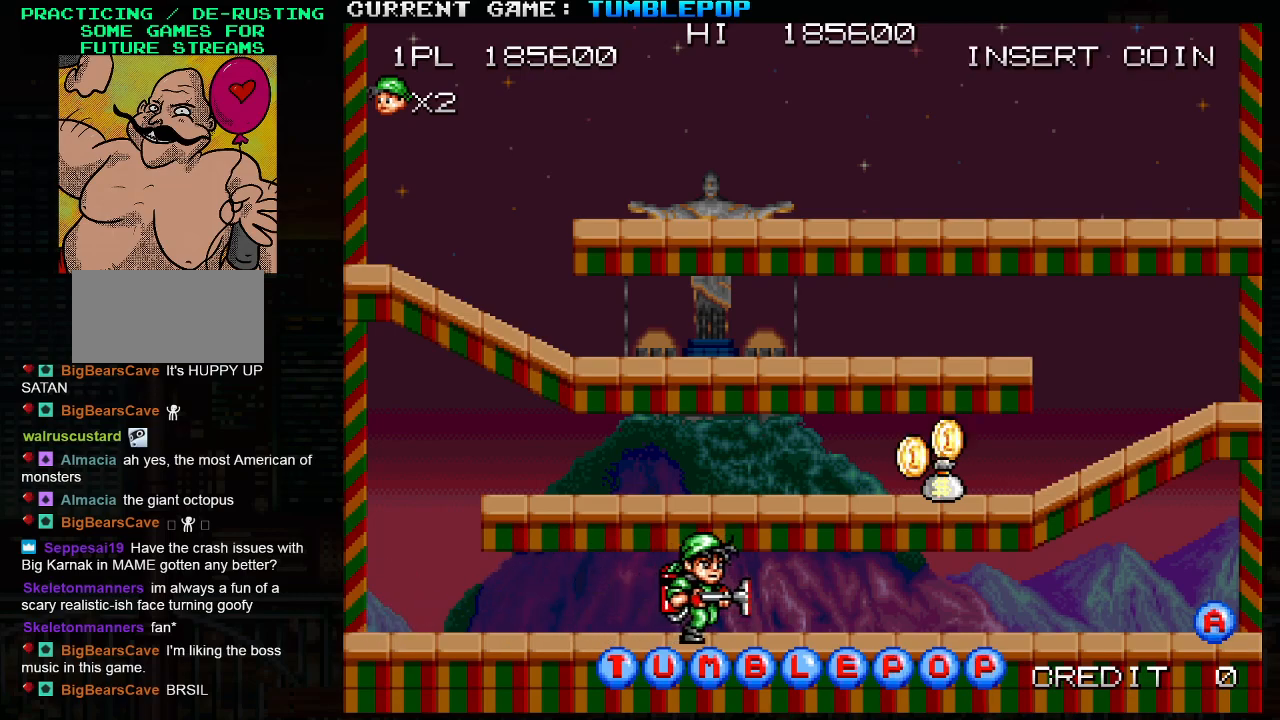
{"buttons": [], "left_stick": "right", "events": []}
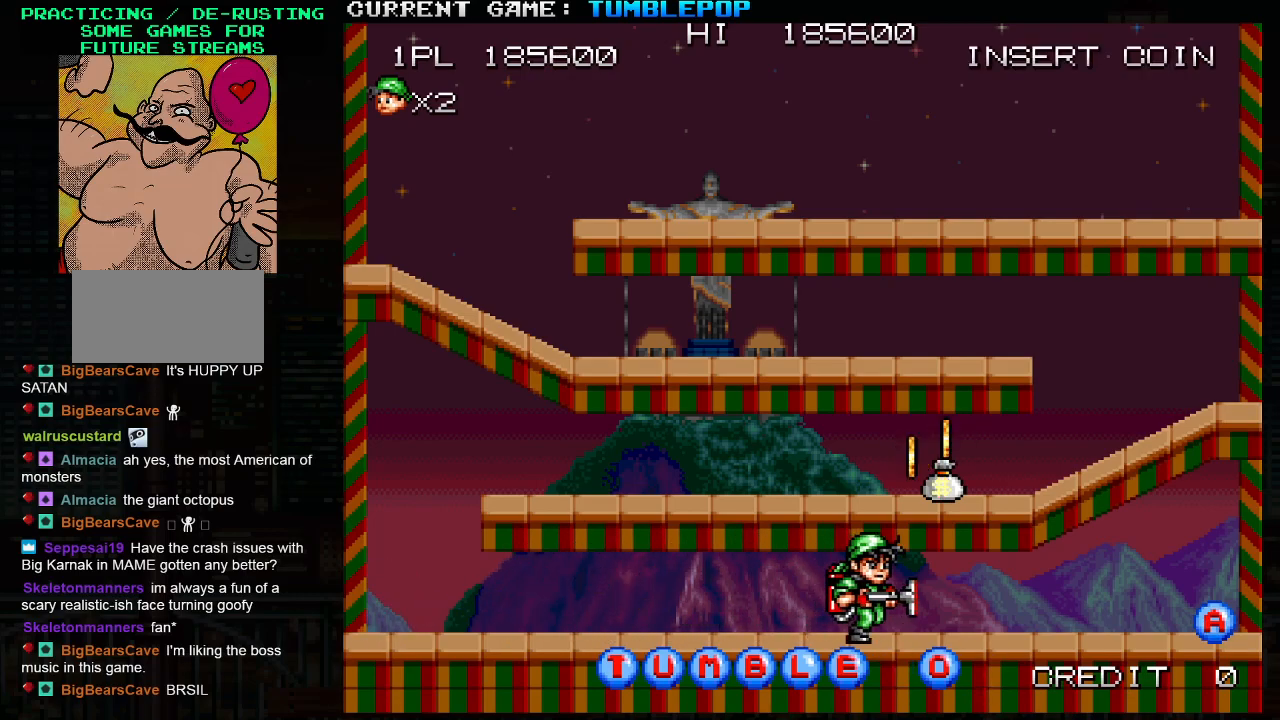
{"buttons": ["SQUARE"], "left_stick": "right", "events": [[417, "SQUARE", "down"]]}
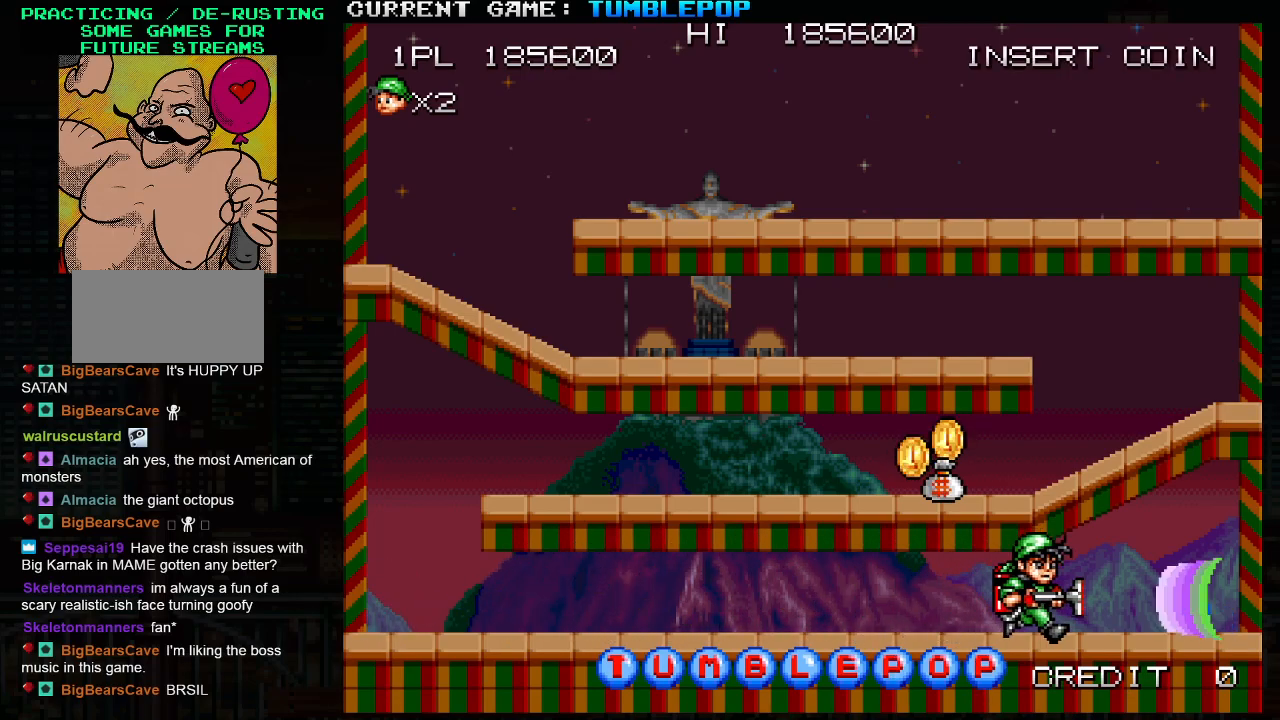
{"buttons": ["TRIANGLE"], "left_stick": "left", "events": [[83, "SQUARE", "up"], [100, "left_stick", "center"], [150, "left_stick", "left"], [167, "TRIANGLE", "down"]]}
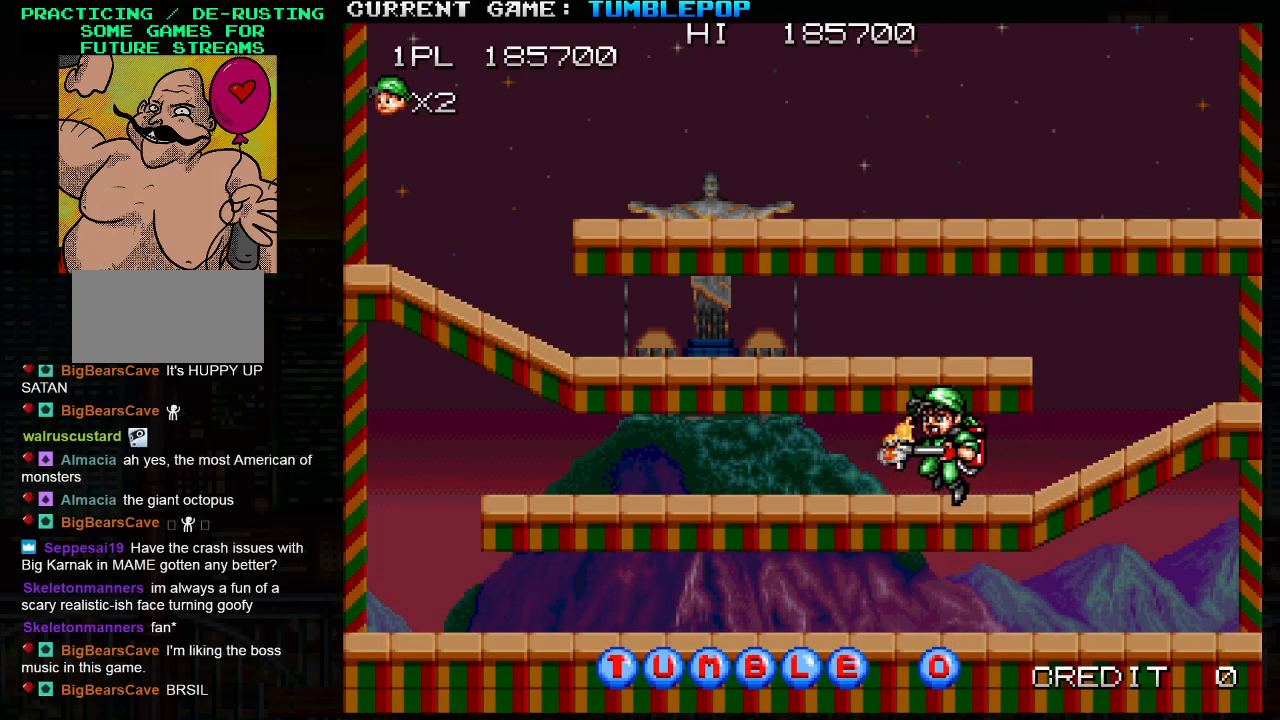
{"buttons": [], "left_stick": "left", "events": [[50, "TRIANGLE", "up"], [233, "TRIANGLE", "down"], [383, "TRIANGLE", "up"]]}
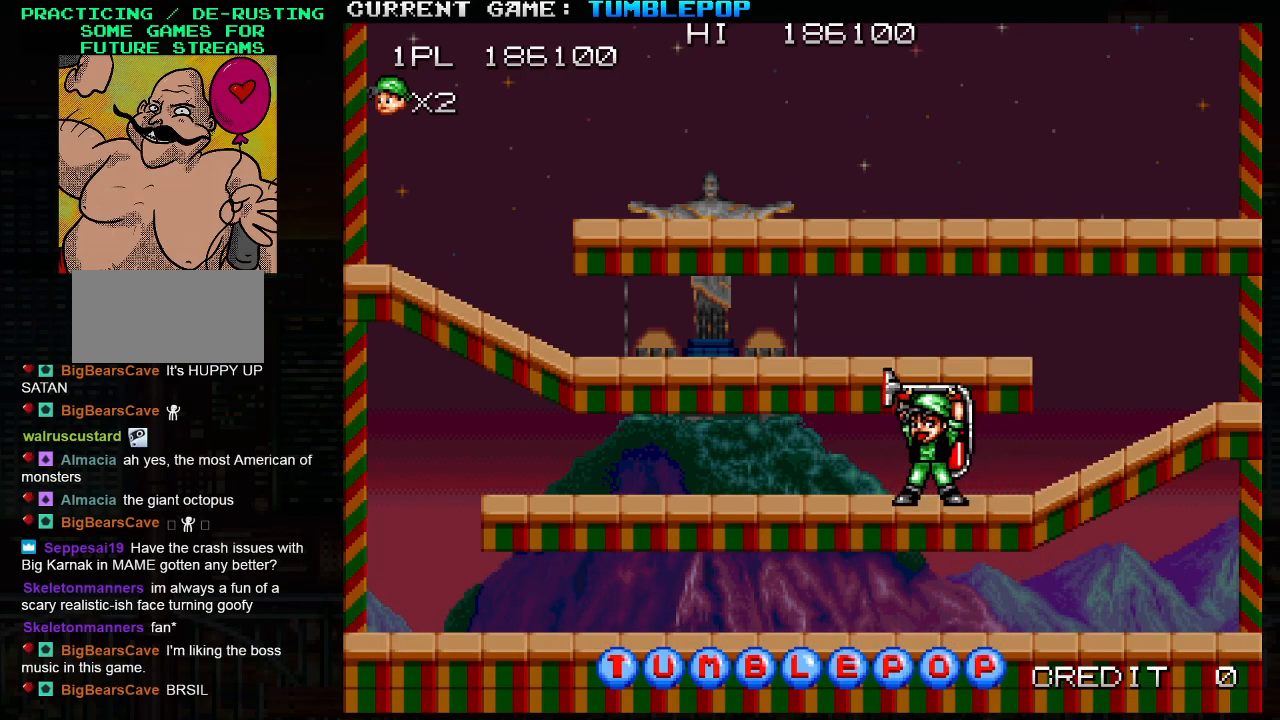
{"buttons": [], "left_stick": "center", "events": [[67, "left_stick", "center"]]}
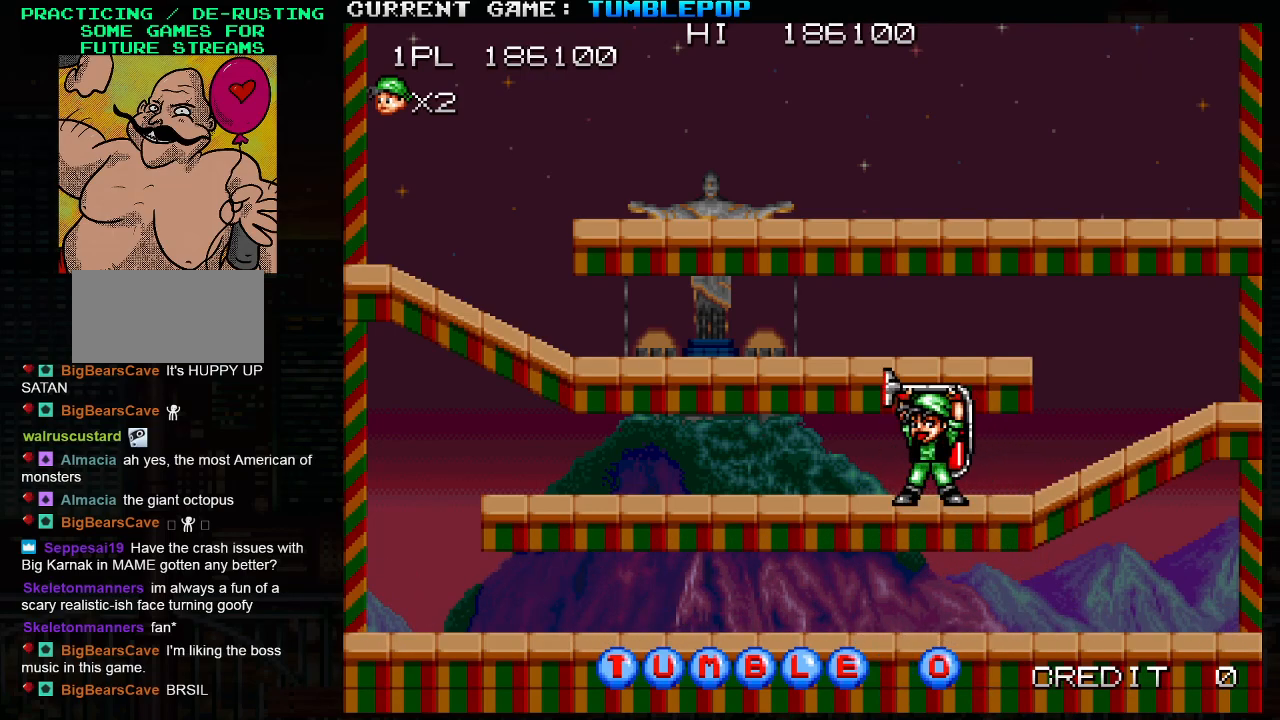
{"buttons": [], "left_stick": "center", "events": []}
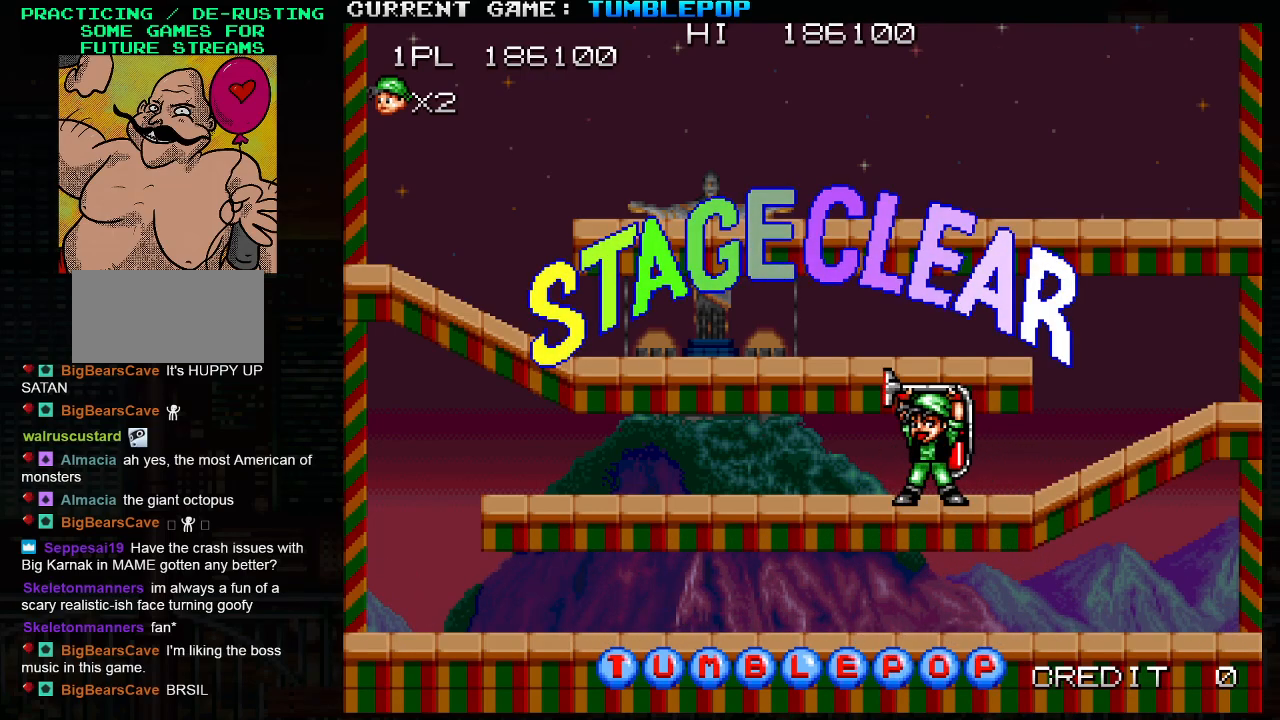
{"buttons": [], "left_stick": "center", "events": []}
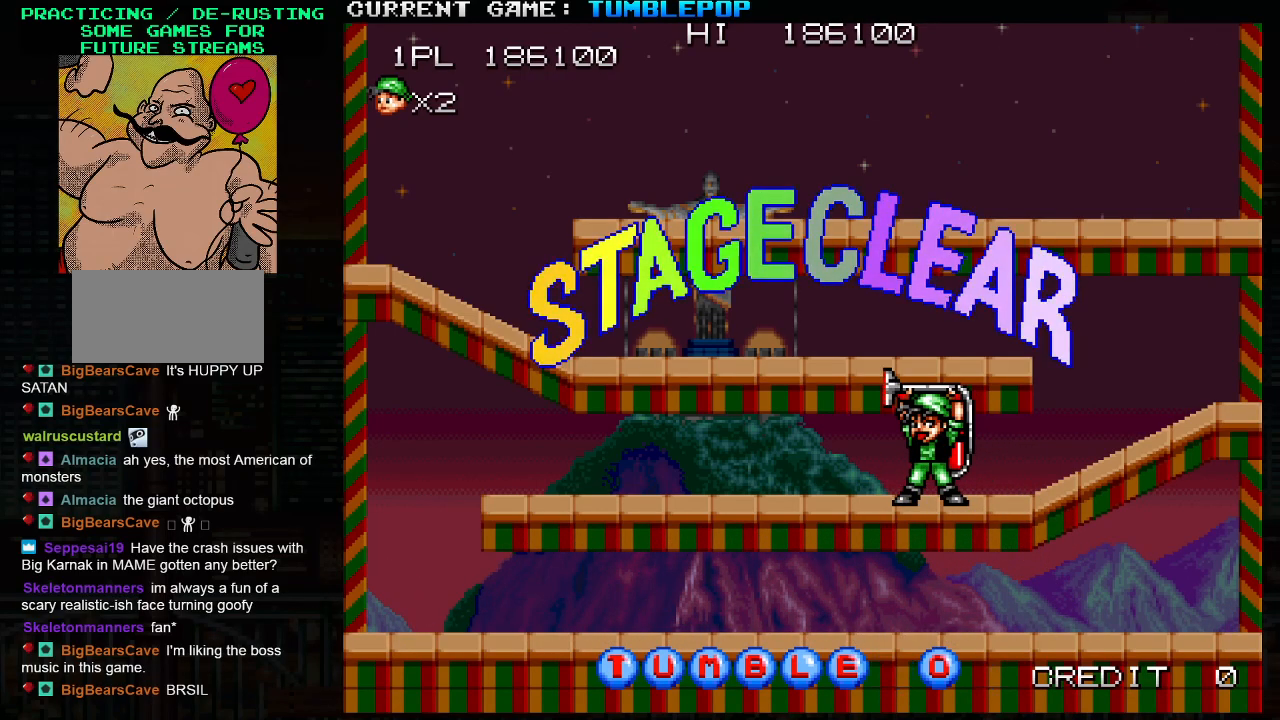
{"buttons": [], "left_stick": "center", "events": []}
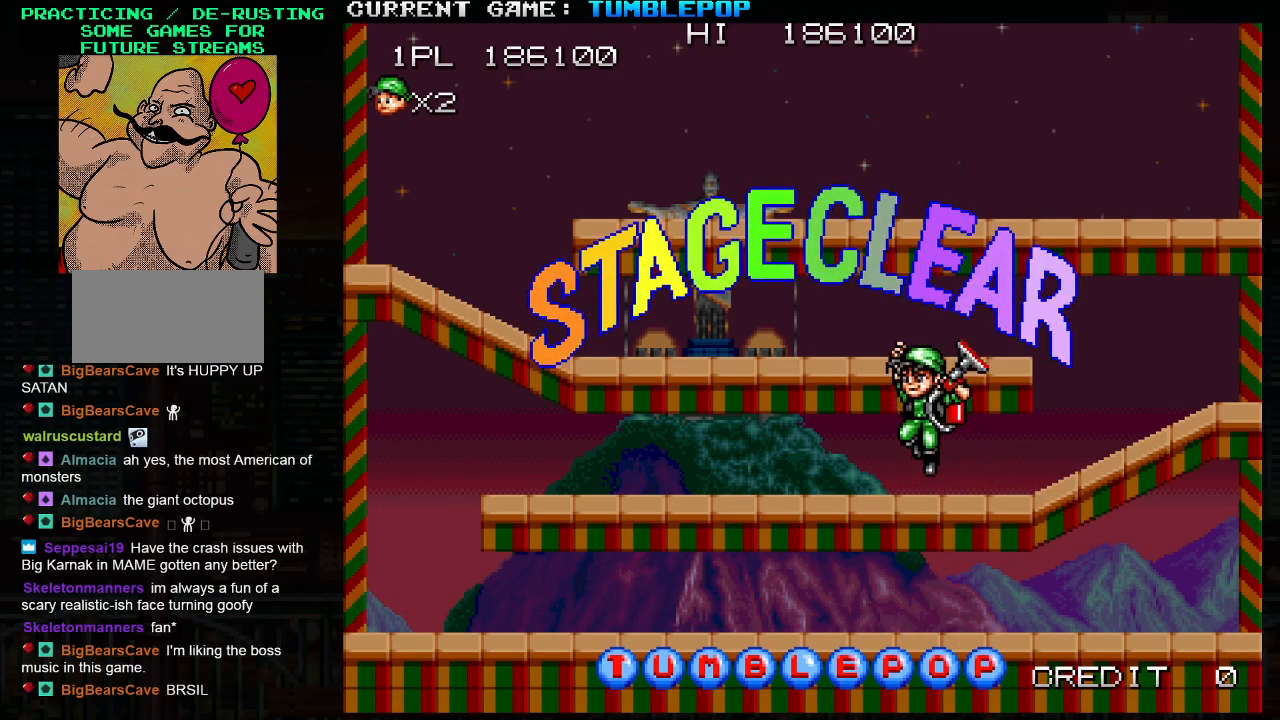
{"buttons": [], "left_stick": "center", "events": []}
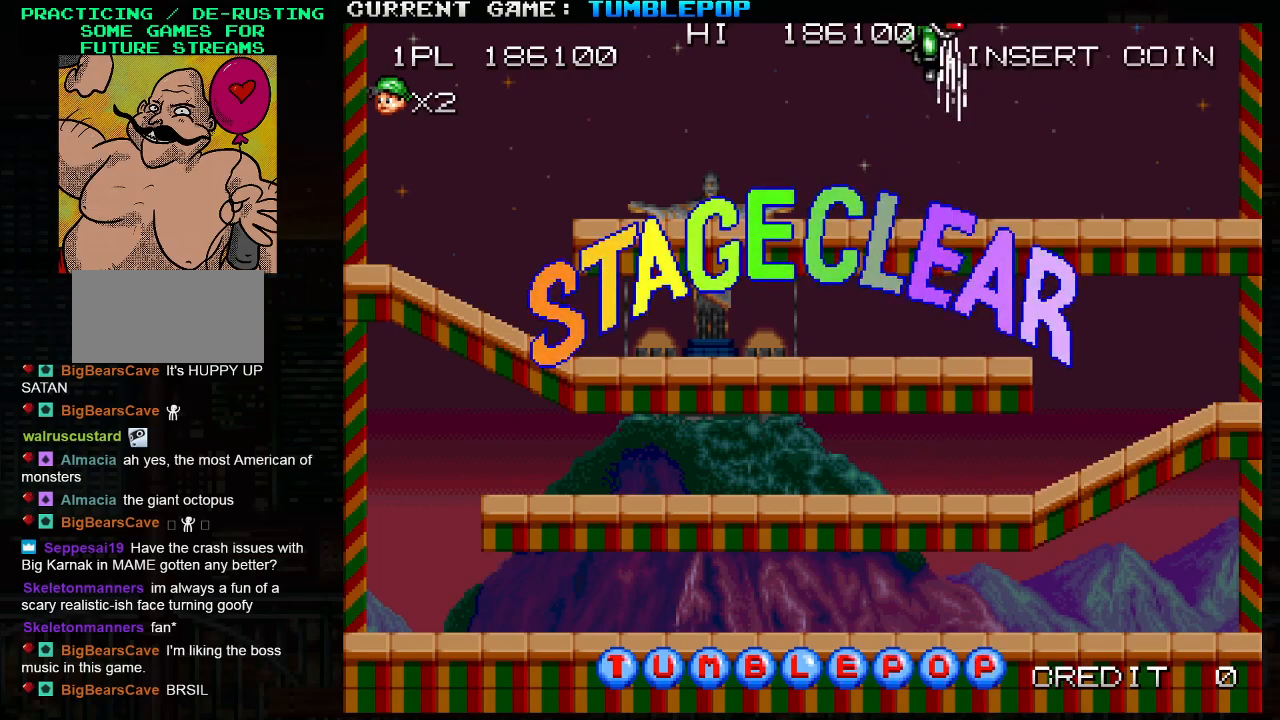
{"buttons": ["SQUARE"], "left_stick": "center", "events": [[450, "SQUARE", "down"]]}
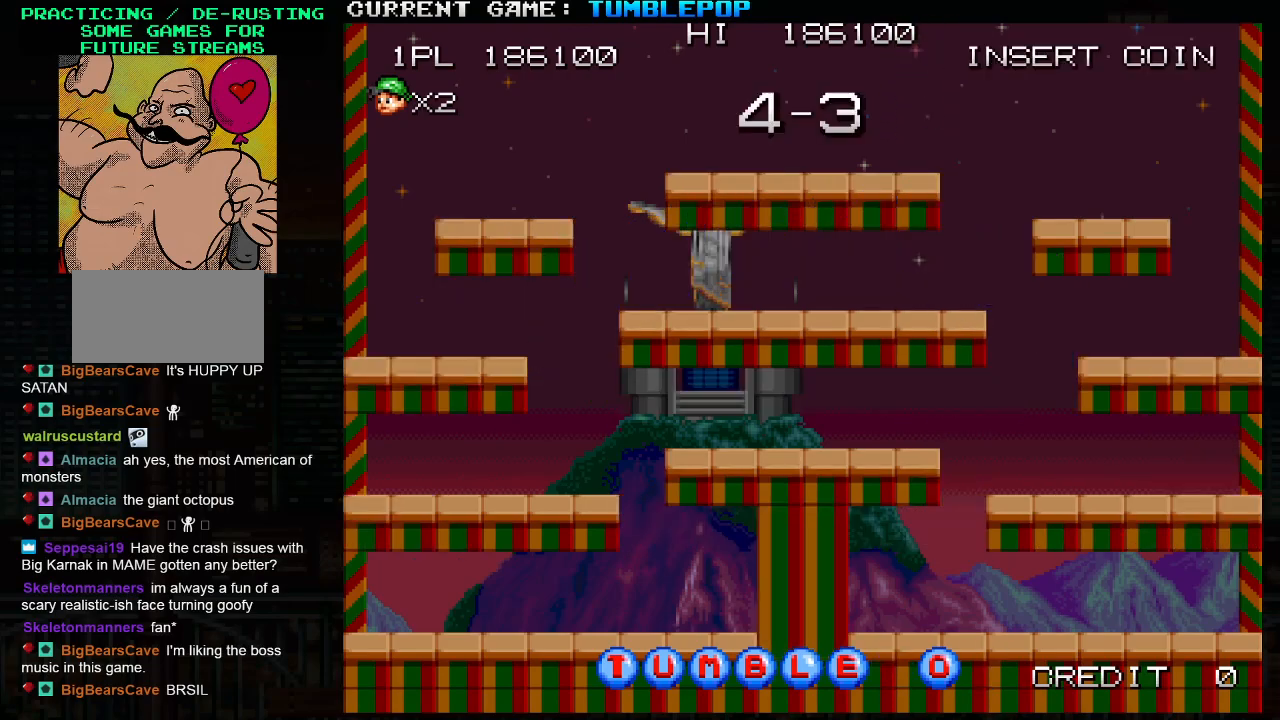
{"buttons": [], "left_stick": "center", "events": [[33, "SQUARE", "up"]]}
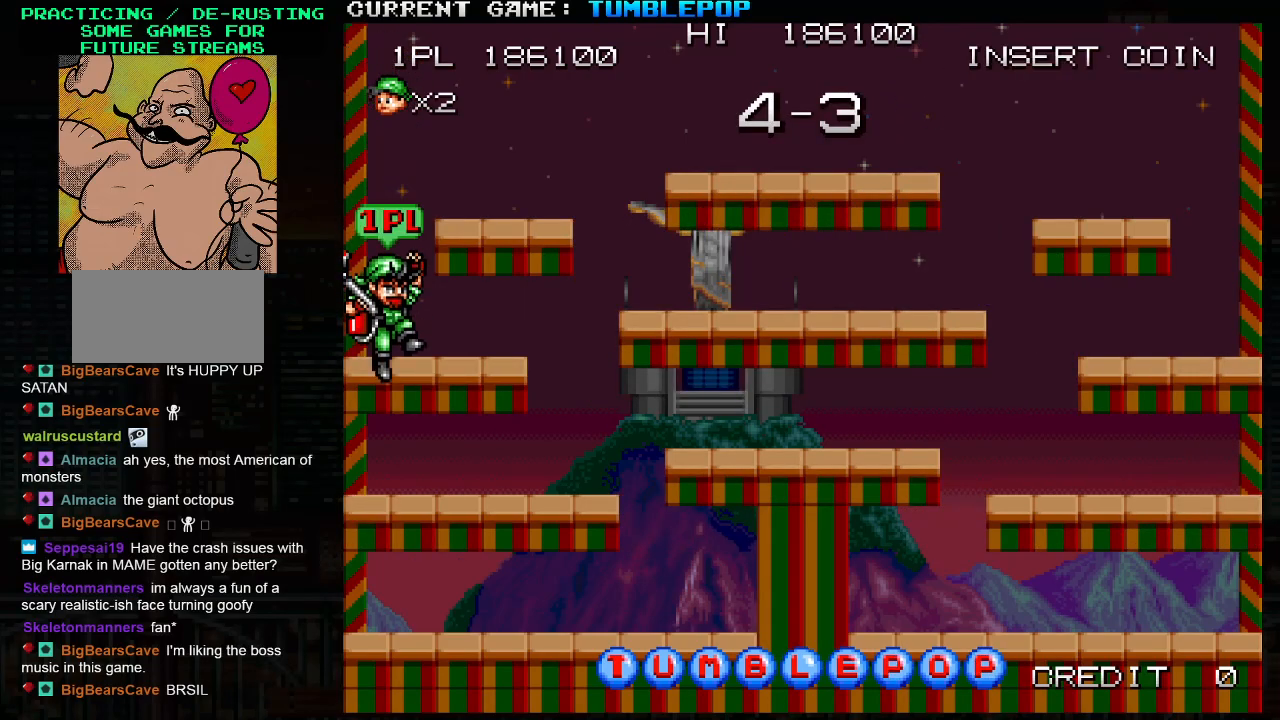
{"buttons": [], "left_stick": "center", "events": []}
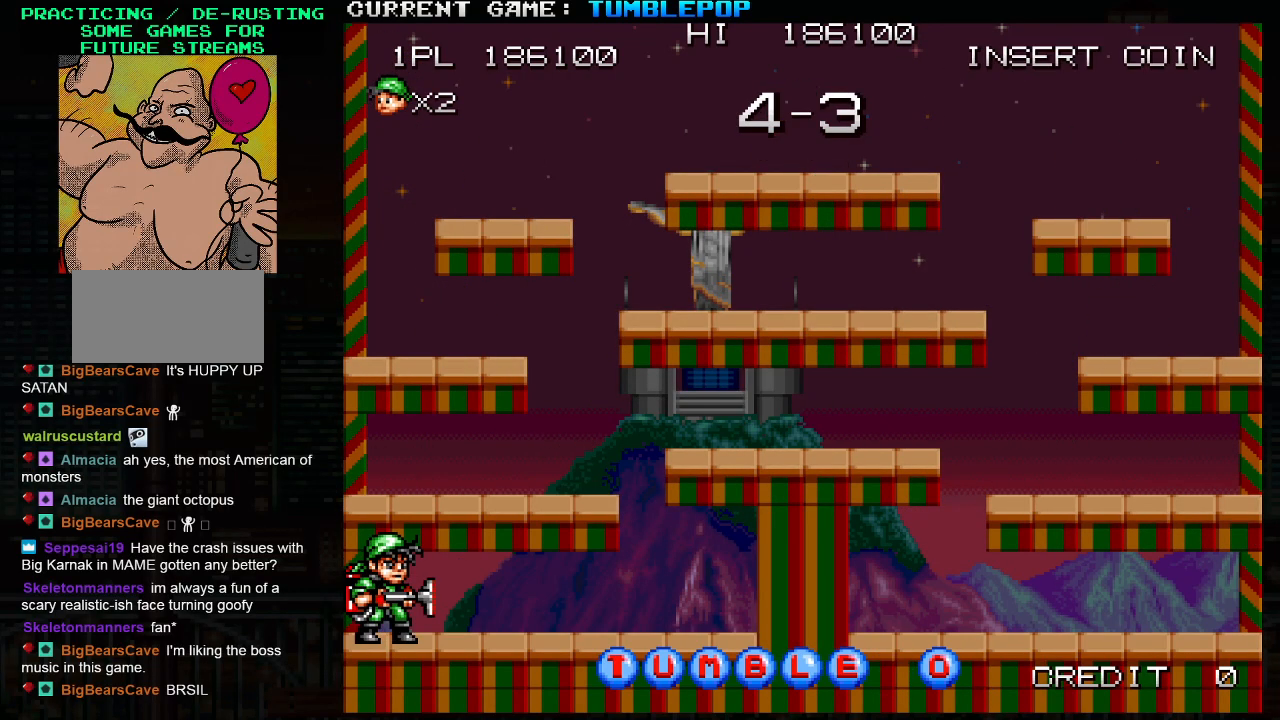
{"buttons": [], "left_stick": "center", "events": [[200, "SQUARE", "down"], [317, "SQUARE", "up"]]}
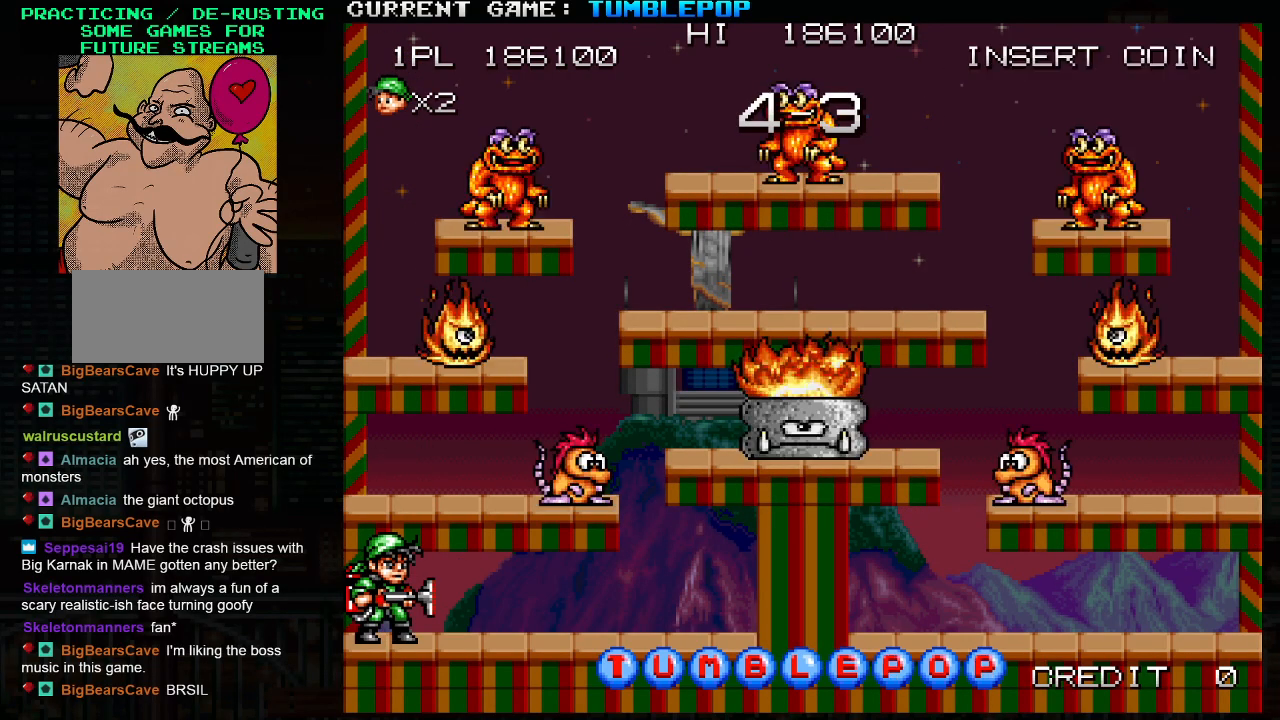
{"buttons": ["TRIANGLE"], "left_stick": "center", "events": [[167, "TRIANGLE", "down"], [250, "SQUARE", "down"], [383, "TRIANGLE", "up"], [483, "SQUARE", "up"], [500, "TRIANGLE", "down"]]}
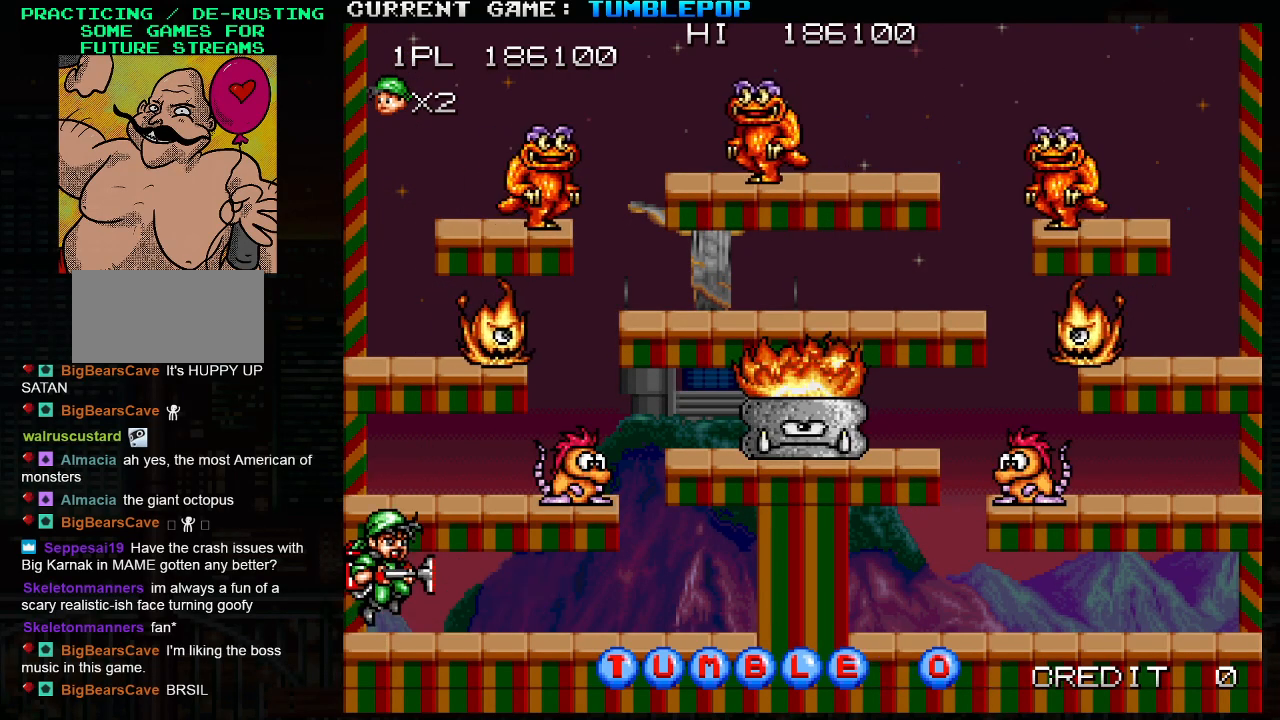
{"buttons": ["SQUARE"], "left_stick": "center", "events": [[50, "SQUARE", "down"], [183, "TRIANGLE", "up"]]}
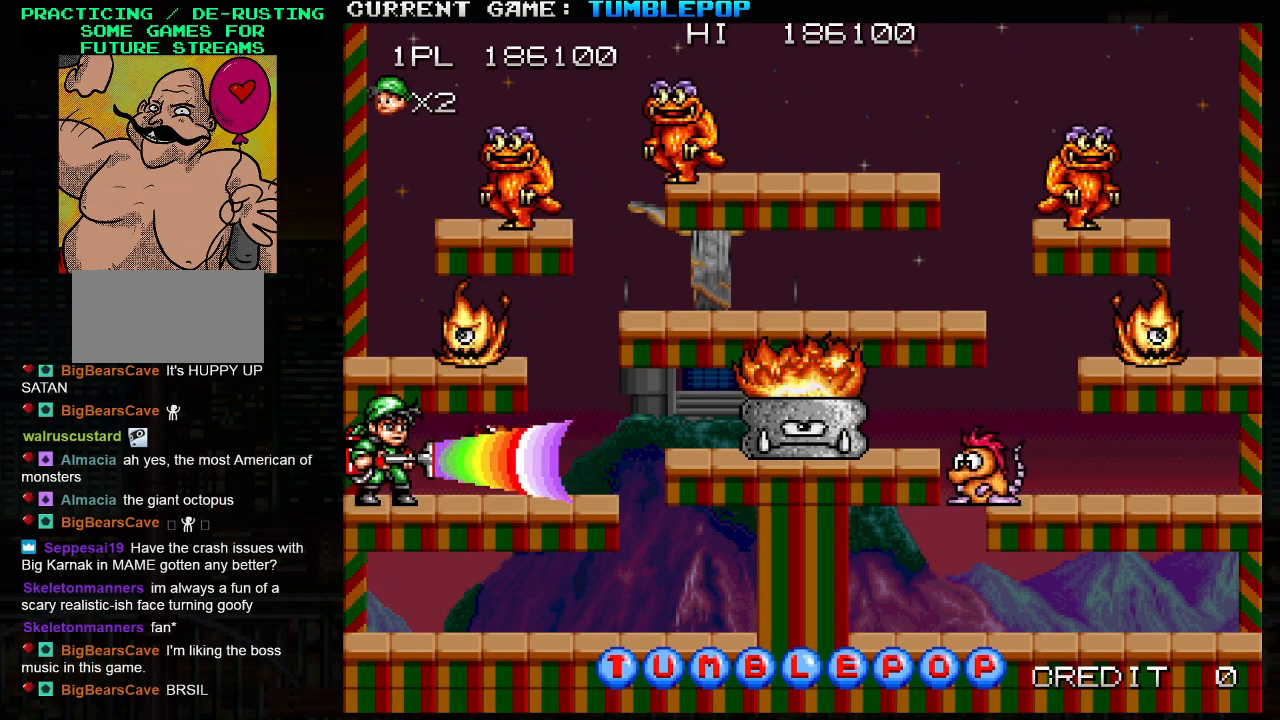
{"buttons": ["SQUARE"], "left_stick": "center", "events": []}
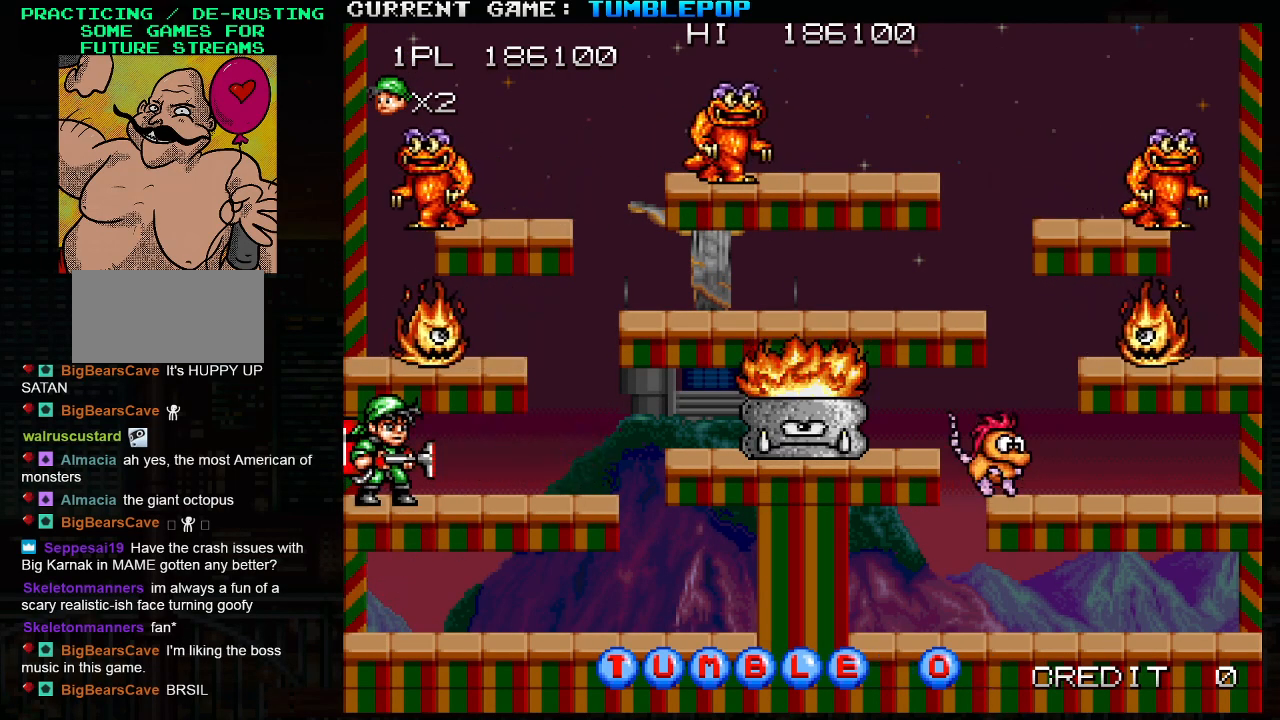
{"buttons": ["SQUARE"], "left_stick": "center", "events": [[300, "TRIANGLE", "down"], [450, "TRIANGLE", "up"]]}
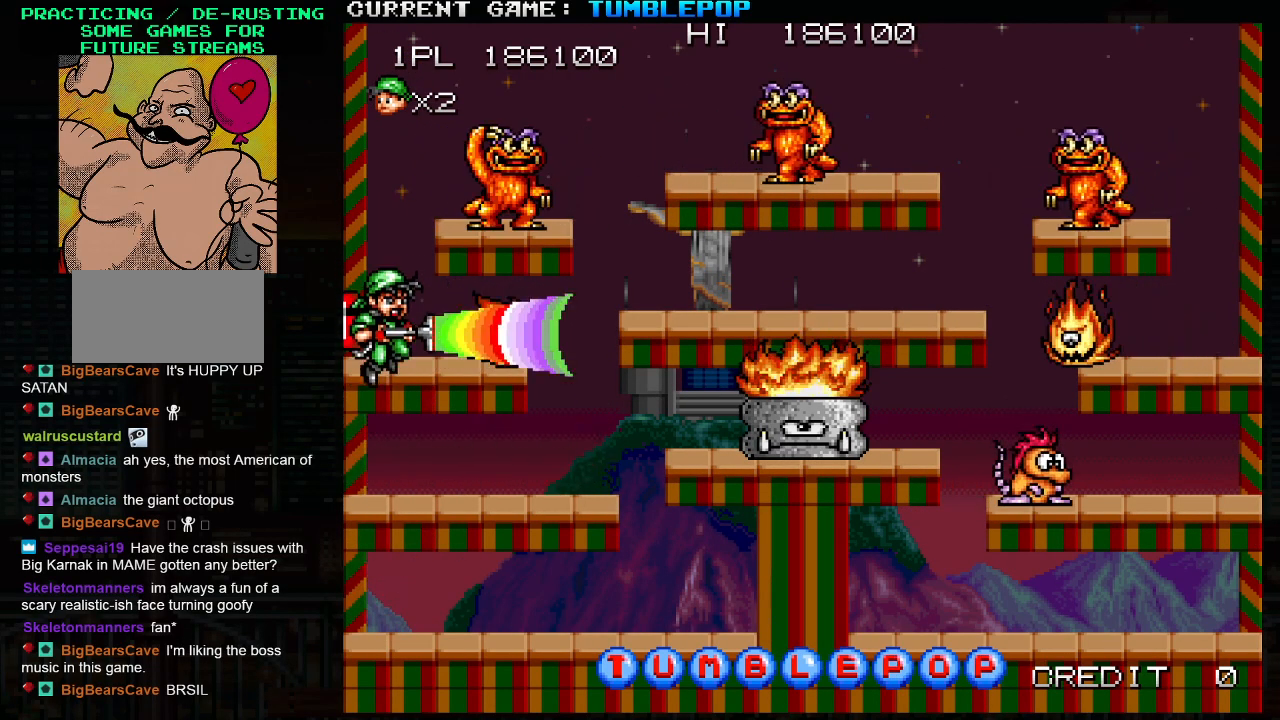
{"buttons": ["SQUARE"], "left_stick": "center", "events": [[317, "TRIANGLE", "down"], [467, "TRIANGLE", "up"]]}
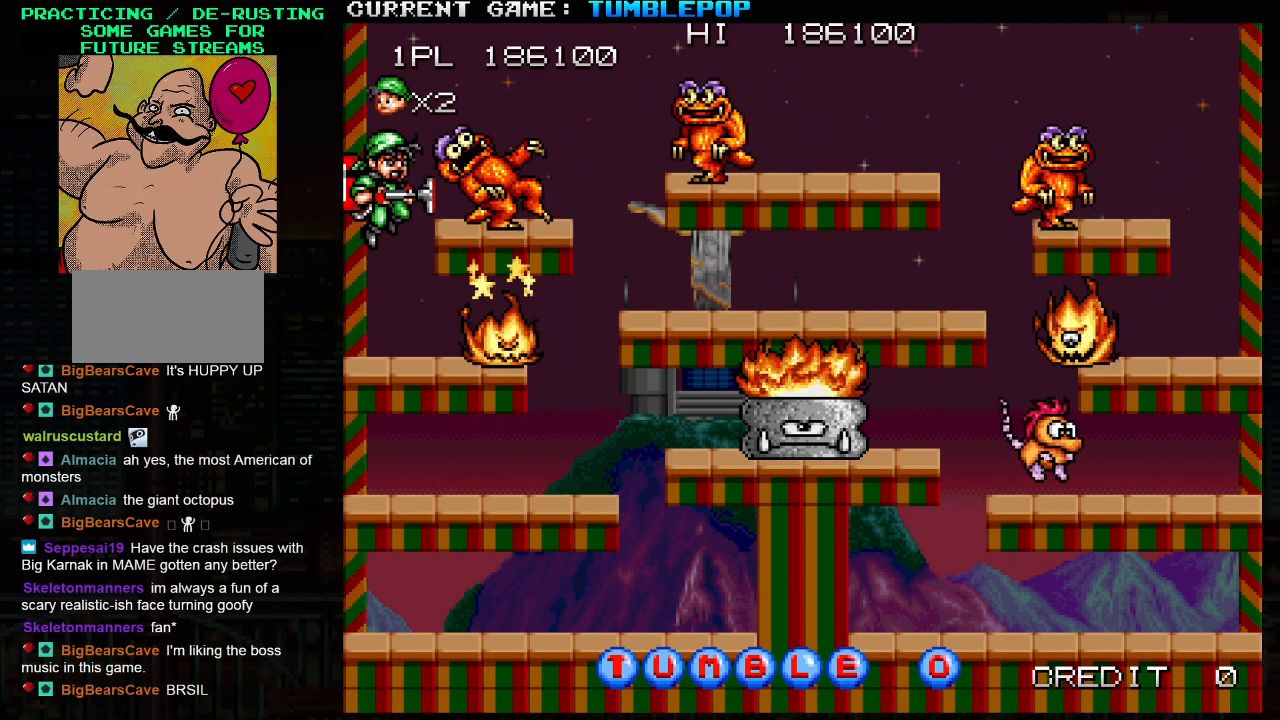
{"buttons": ["SQUARE"], "left_stick": "center", "events": []}
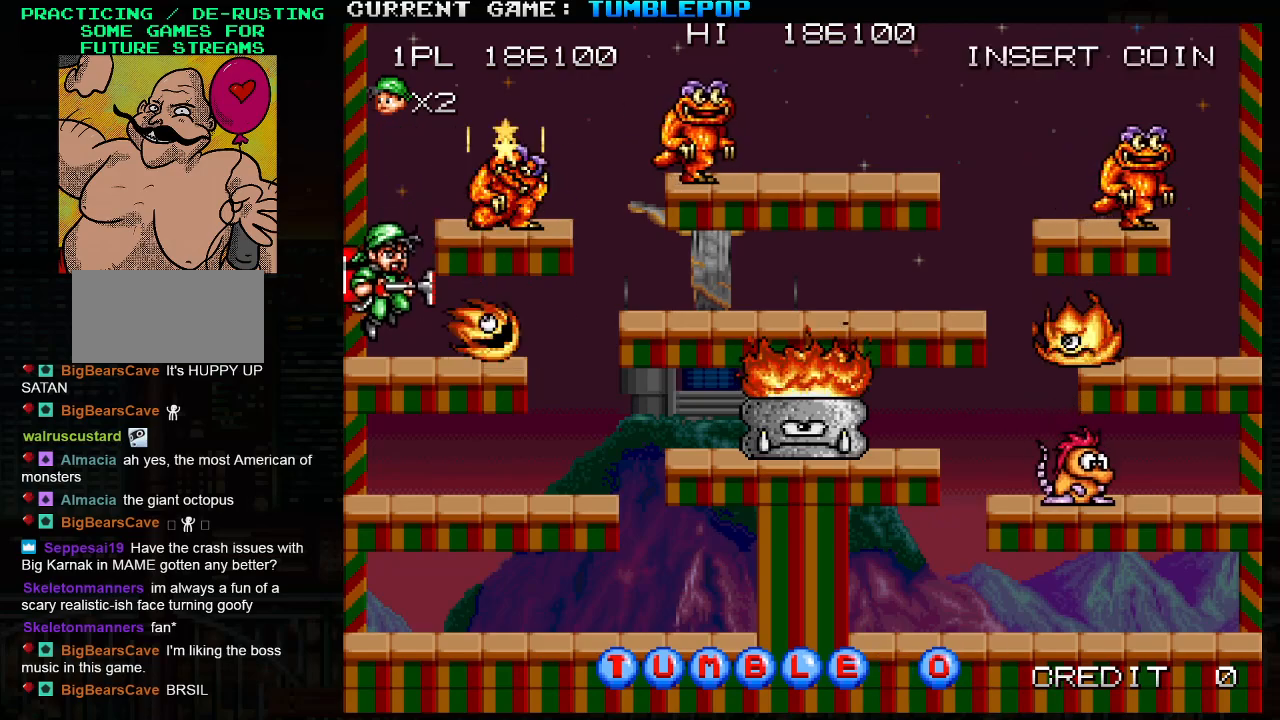
{"buttons": ["SQUARE", "TRIANGLE"], "left_stick": "center", "events": [[367, "TRIANGLE", "down"]]}
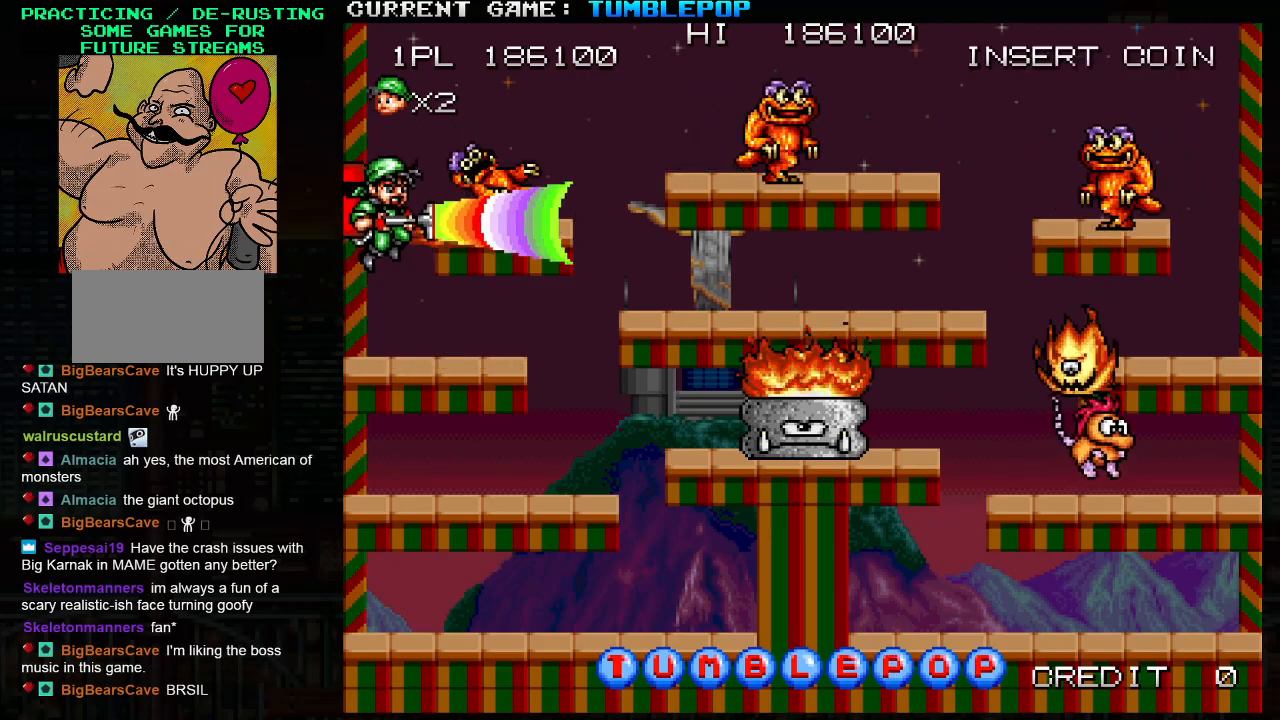
{"buttons": ["SQUARE"], "left_stick": "center", "events": [[83, "TRIANGLE", "up"], [317, "left_stick", "right"], [383, "SQUARE", "up"], [433, "SQUARE", "down"], [450, "left_stick", "center"]]}
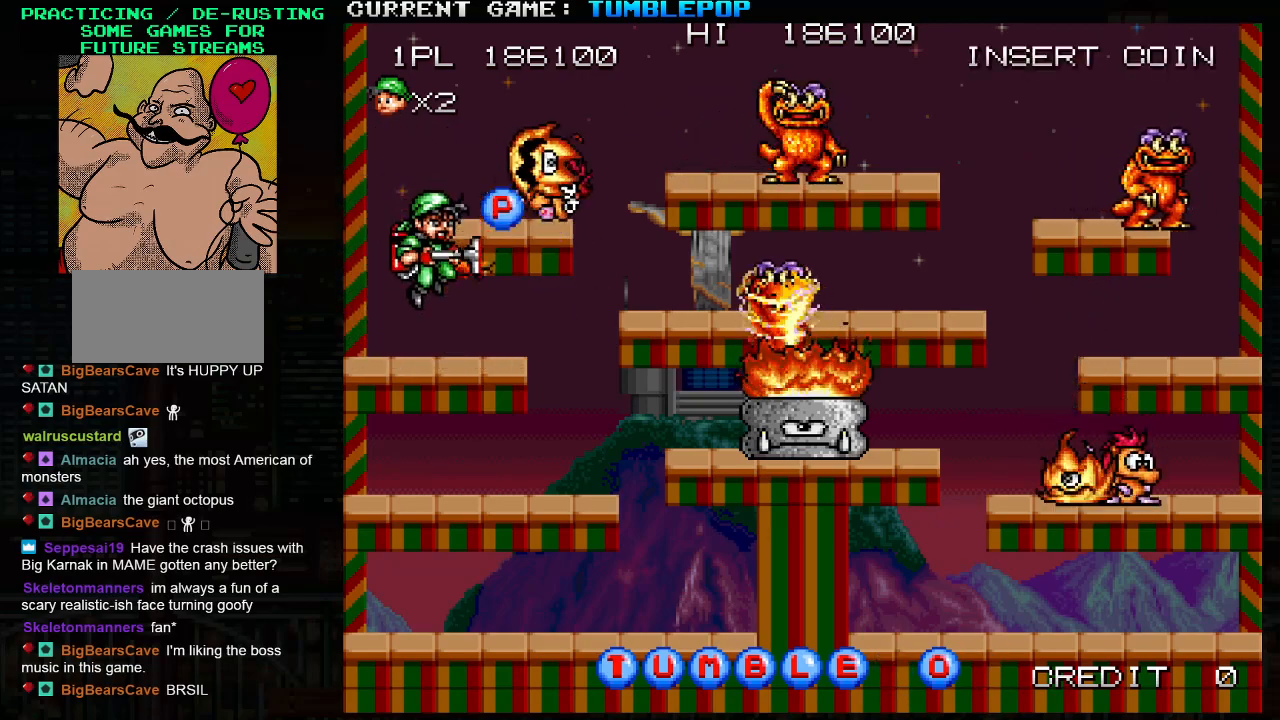
{"buttons": ["SQUARE"], "left_stick": "center", "events": []}
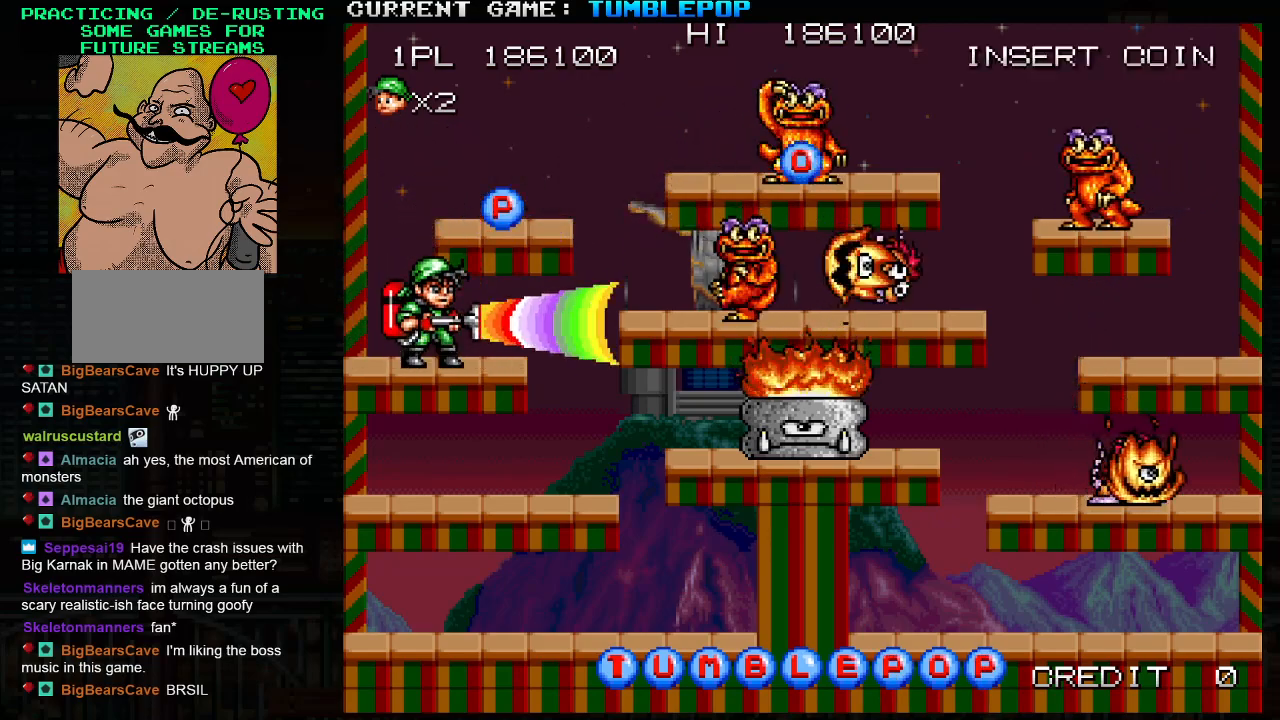
{"buttons": ["SQUARE"], "left_stick": "right", "events": [[333, "TRIANGLE", "down"], [333, "left_stick", "right"], [483, "TRIANGLE", "up"]]}
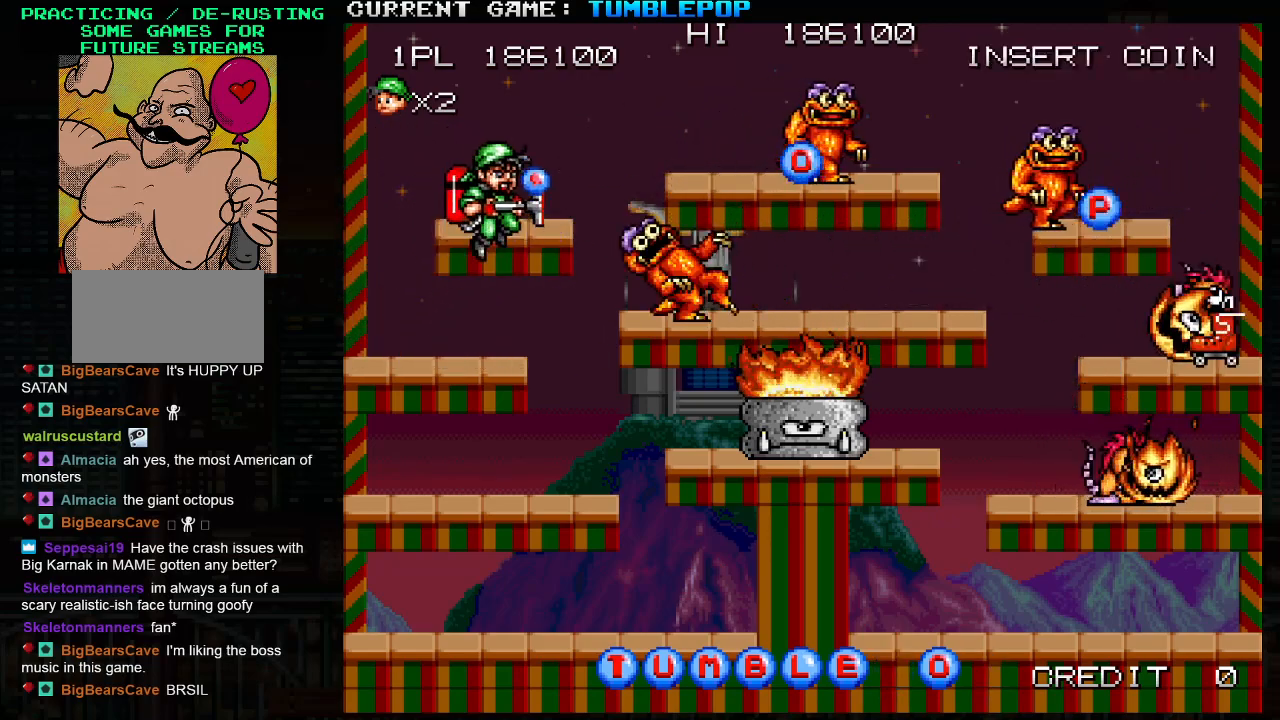
{"buttons": ["SQUARE"], "left_stick": "center", "events": [[350, "TRIANGLE", "down"], [417, "left_stick", "center"], [467, "TRIANGLE", "up"]]}
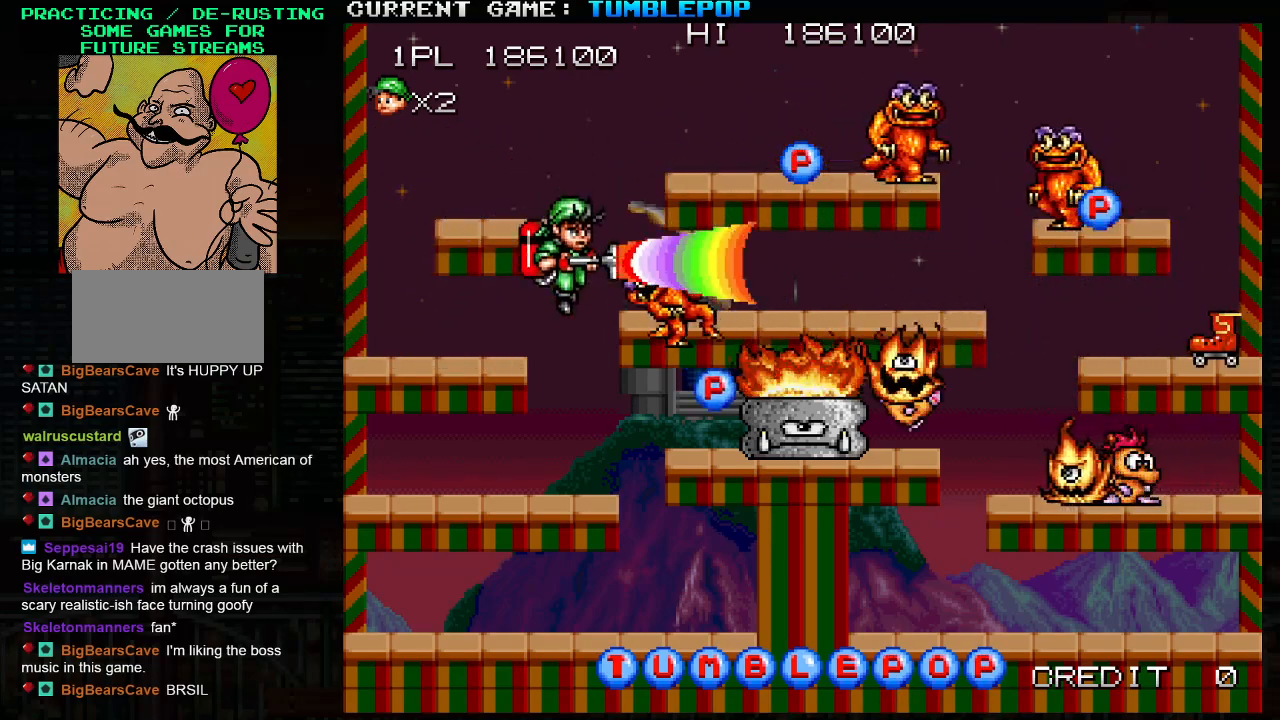
{"buttons": ["SQUARE"], "left_stick": "left", "events": [[33, "left_stick", "right"], [200, "left_stick", "center"], [433, "left_stick", "left"]]}
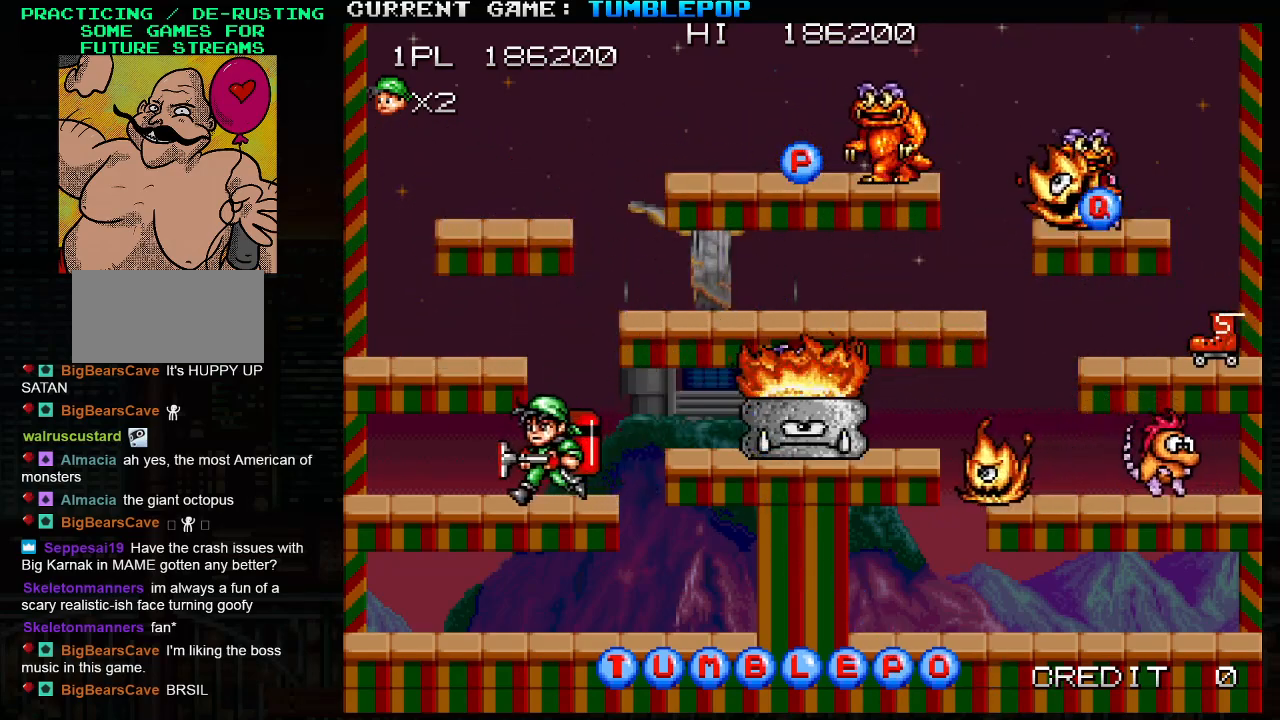
{"buttons": ["SQUARE"], "left_stick": "right", "events": [[33, "TRIANGLE", "down"], [250, "TRIANGLE", "up"], [350, "left_stick", "center"], [433, "left_stick", "right"]]}